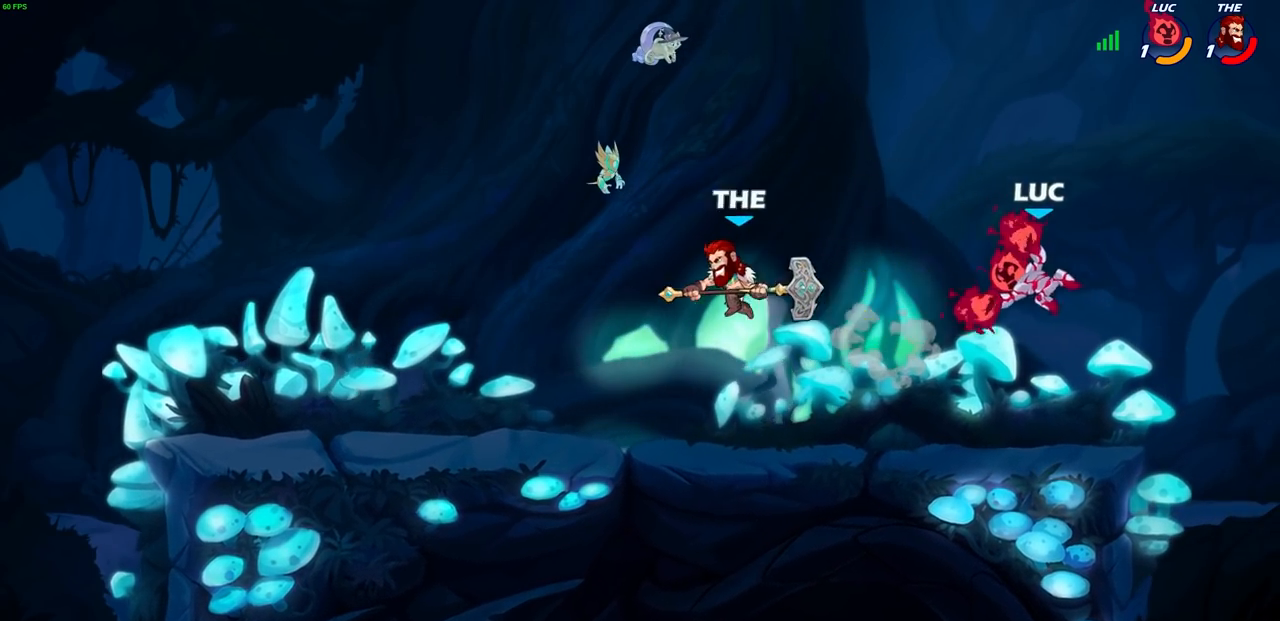
Gameplay with a controller (PlayStation layout); each line is a JSON object with the inputs held at the frame after it. "events" lists button and stick changes between this image and that frame as [ms after this image, input, new state], when the widget could be followed in between. Not read: R1.
{"buttons": [], "left_stick": "up-left", "right_stick": "center", "events": [[33, "left_stick", "up-left"], [150, "left_stick", "right"], [417, "left_stick", "up-left"]]}
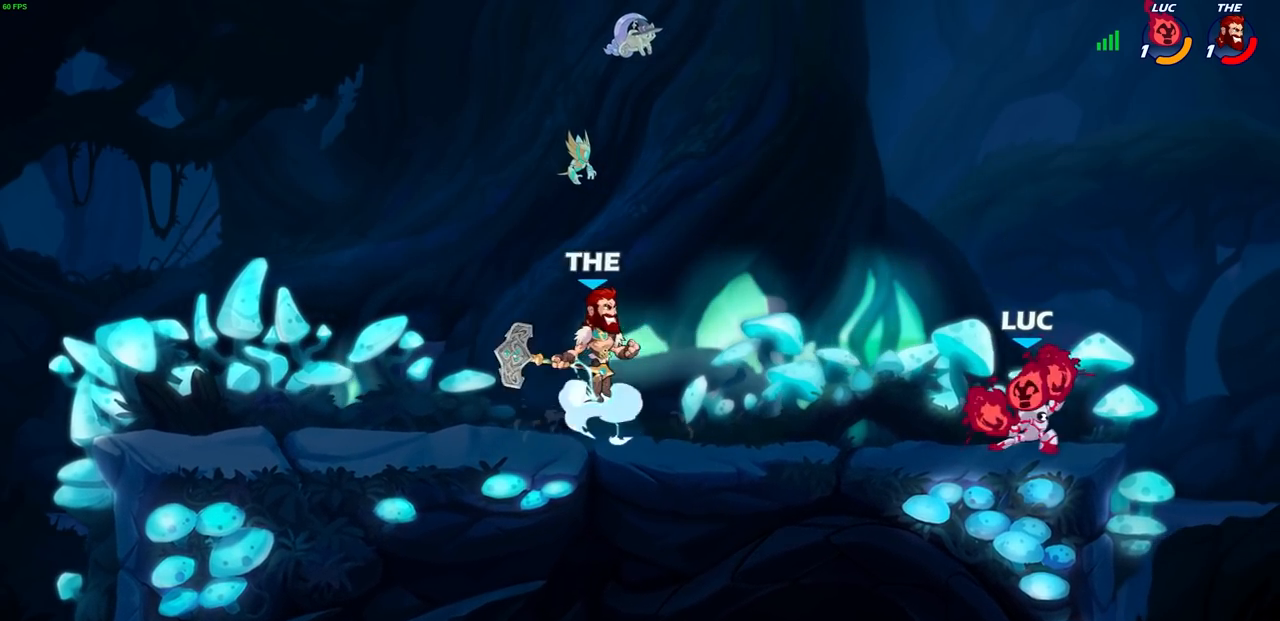
{"buttons": ["R2"], "left_stick": "left", "right_stick": "center", "events": [[50, "left_stick", "down-right"], [167, "left_stick", "up-left"], [317, "left_stick", "left"], [450, "R2", "down"]]}
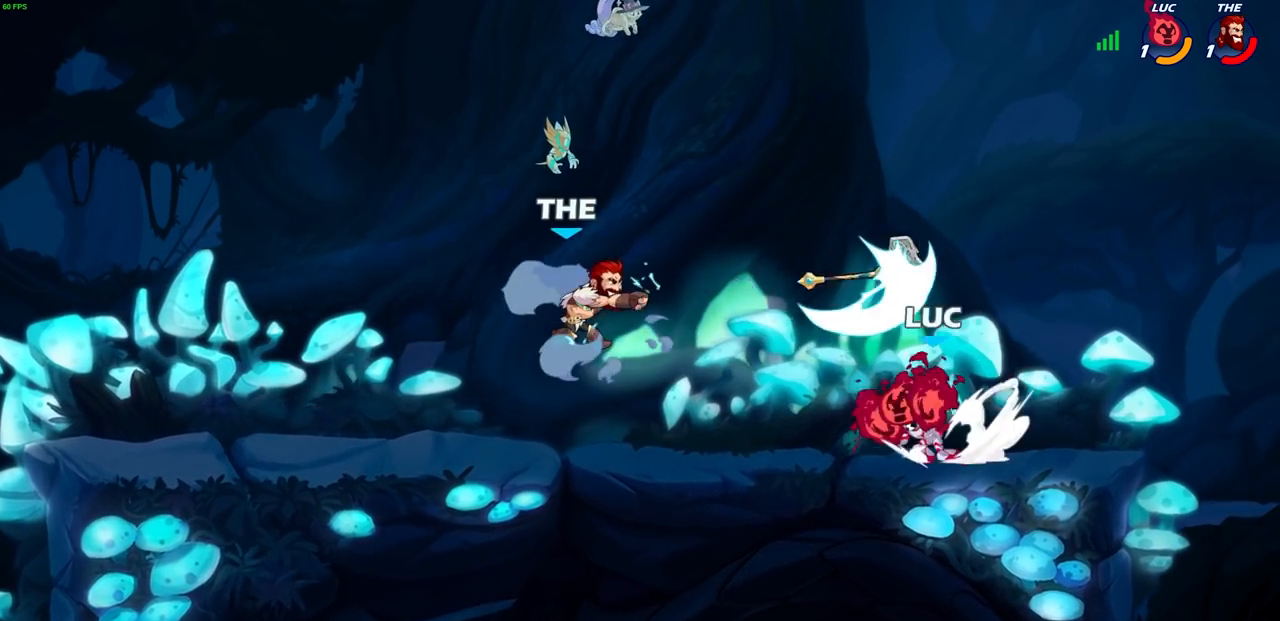
{"buttons": [], "left_stick": "center", "right_stick": "center", "events": [[83, "left_stick", "center"], [117, "R2", "up"], [133, "CIRCLE", "down"], [217, "CIRCLE", "up"], [283, "left_stick", "up-left"], [417, "left_stick", "center"]]}
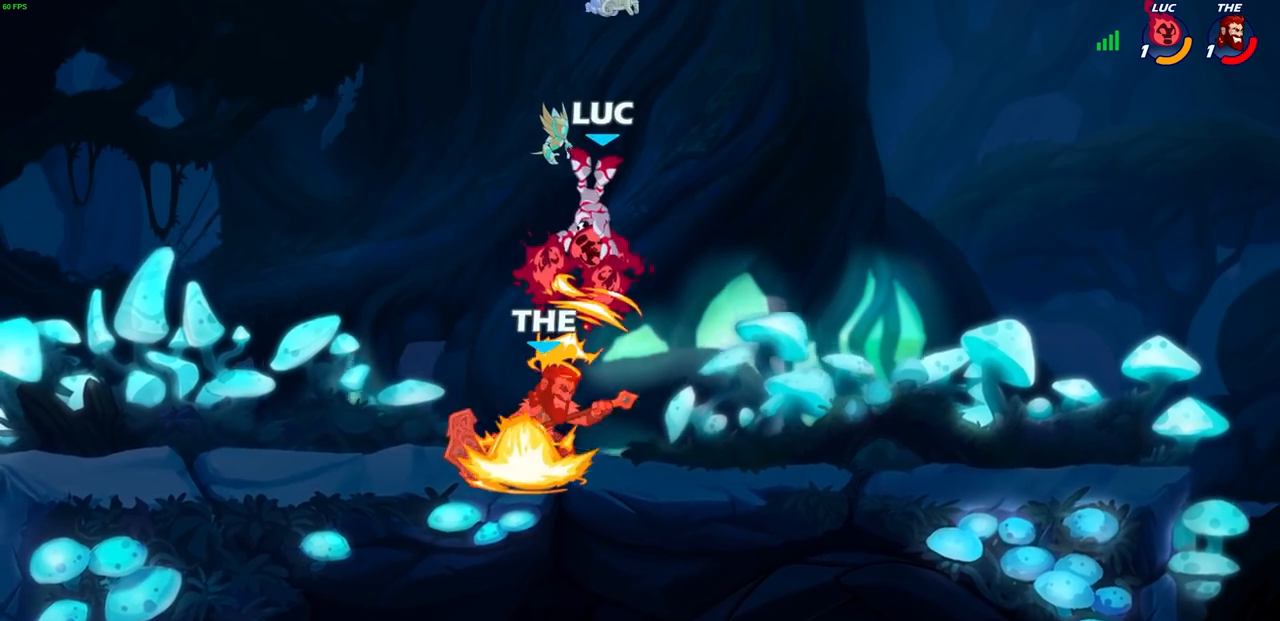
{"buttons": [], "left_stick": "center", "right_stick": "center", "events": []}
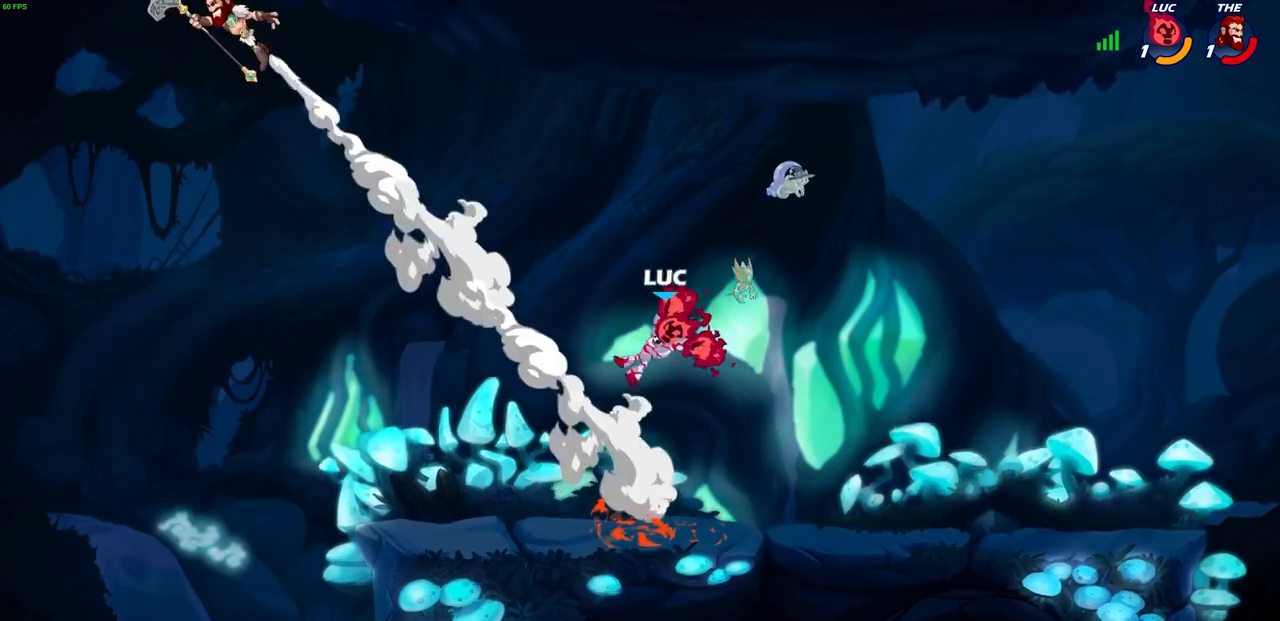
{"buttons": [], "left_stick": "center", "right_stick": "center", "events": []}
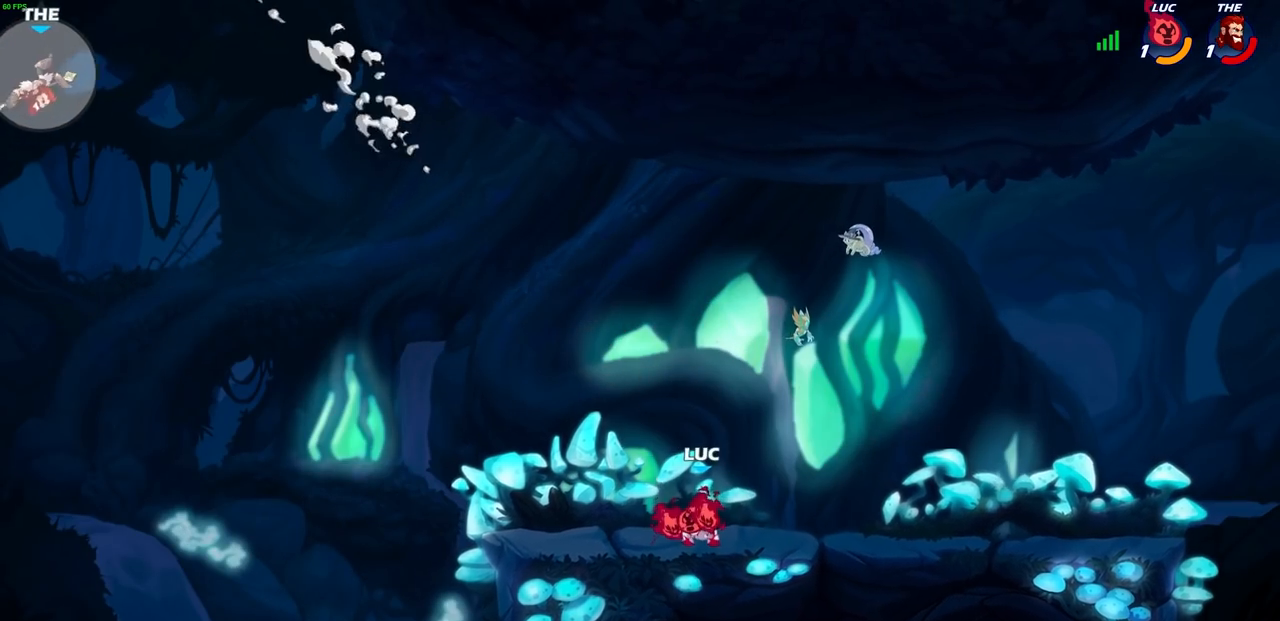
{"buttons": [], "left_stick": "center", "right_stick": "center", "events": []}
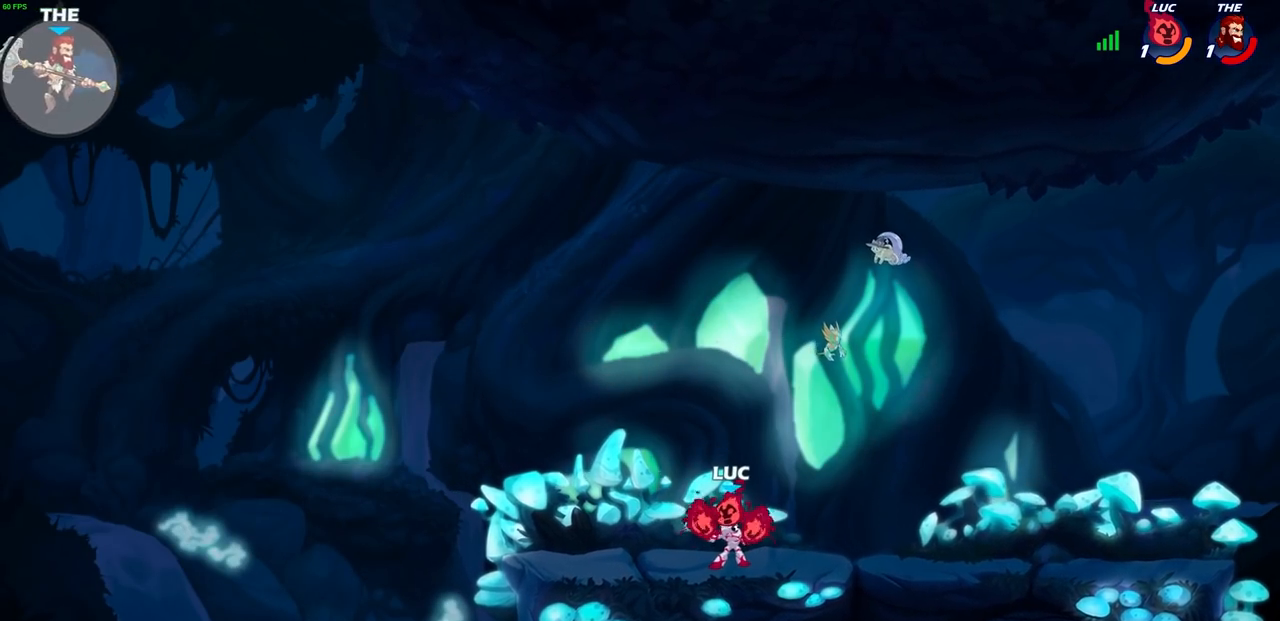
{"buttons": [], "left_stick": "up-left", "right_stick": "center", "events": [[200, "left_stick", "up-left"], [317, "CROSS", "down"], [467, "CROSS", "up"]]}
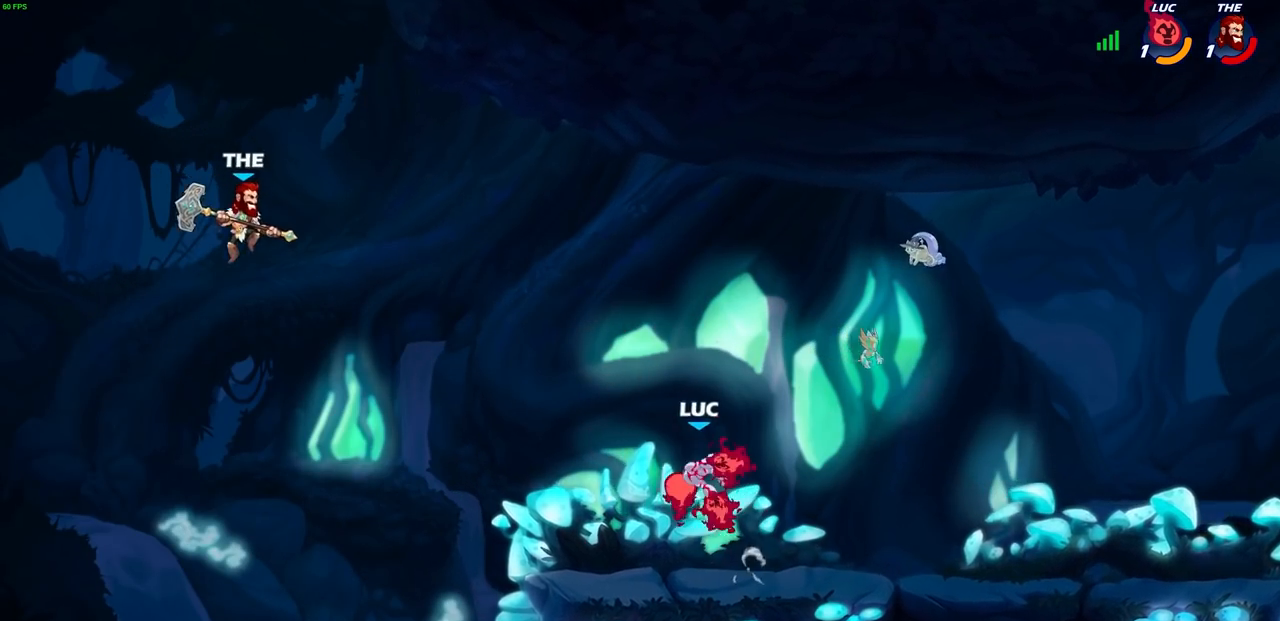
{"buttons": [], "left_stick": "down-left", "right_stick": "center", "events": [[217, "CROSS", "down"], [267, "left_stick", "up-right"], [317, "CROSS", "up"], [483, "left_stick", "down-left"]]}
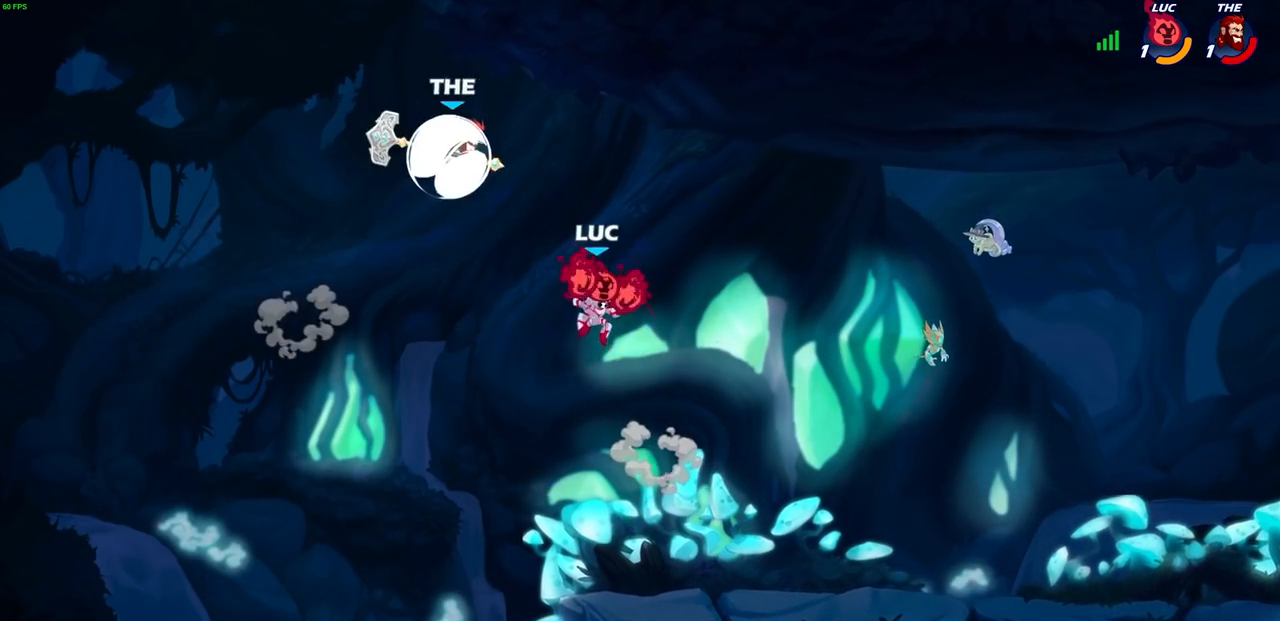
{"buttons": [], "left_stick": "center", "right_stick": "center", "events": [[50, "CIRCLE", "down"], [67, "left_stick", "up-left"], [133, "CIRCLE", "up"], [133, "left_stick", "center"], [350, "left_stick", "up-right"], [500, "left_stick", "center"]]}
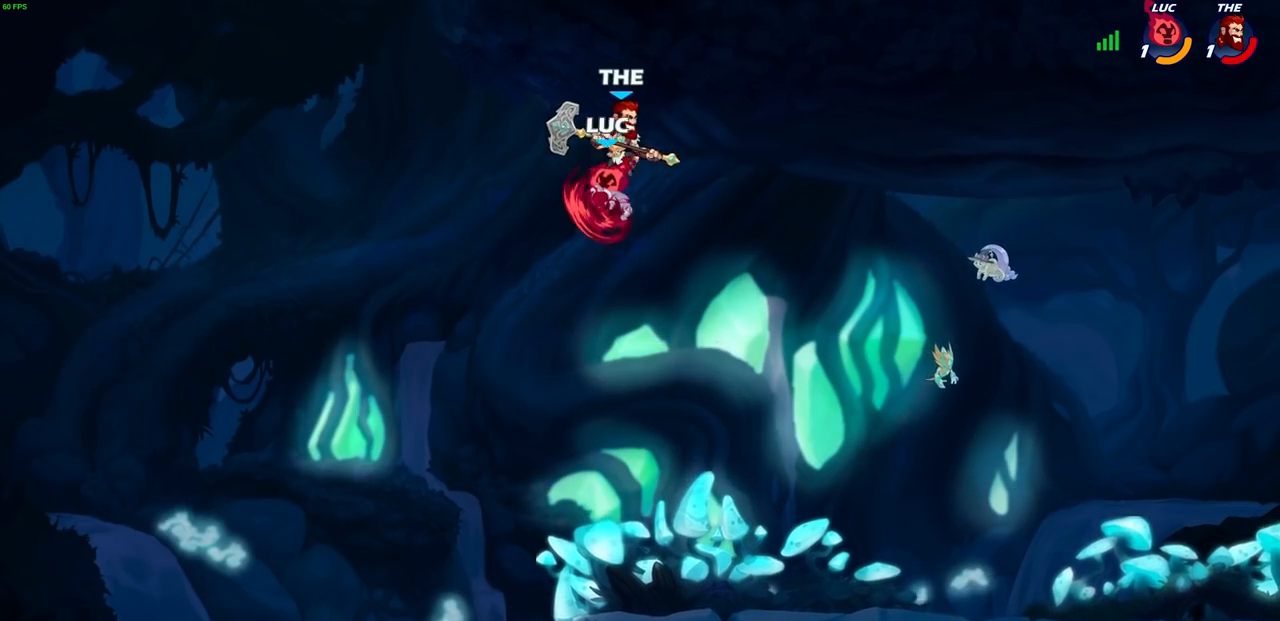
{"buttons": [], "left_stick": "center", "right_stick": "center", "events": []}
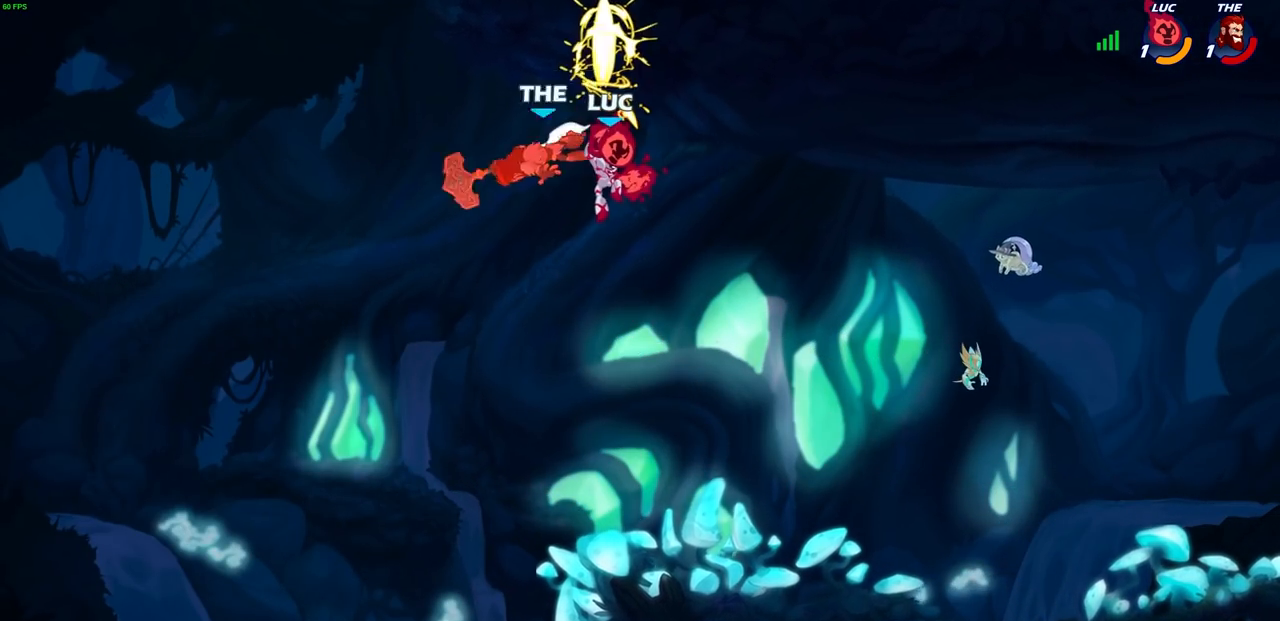
{"buttons": [], "left_stick": "down-right", "right_stick": "center", "events": [[83, "left_stick", "right"], [333, "left_stick", "down-right"]]}
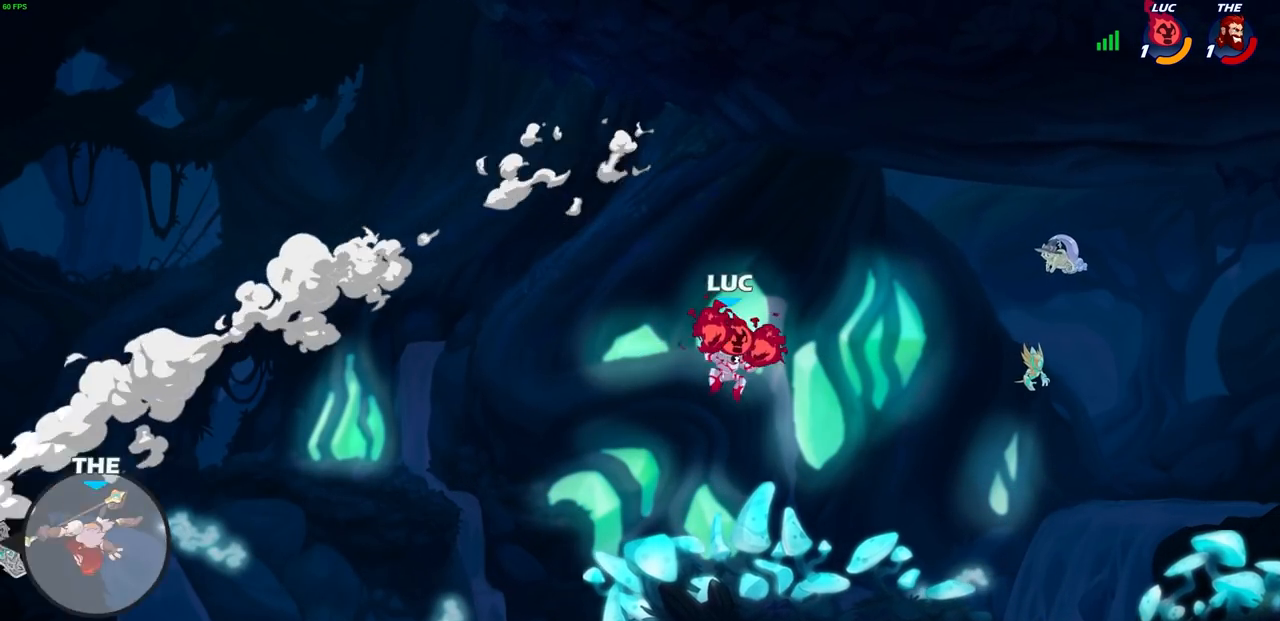
{"buttons": [], "left_stick": "right", "right_stick": "center", "events": [[167, "left_stick", "left"], [483, "left_stick", "right"]]}
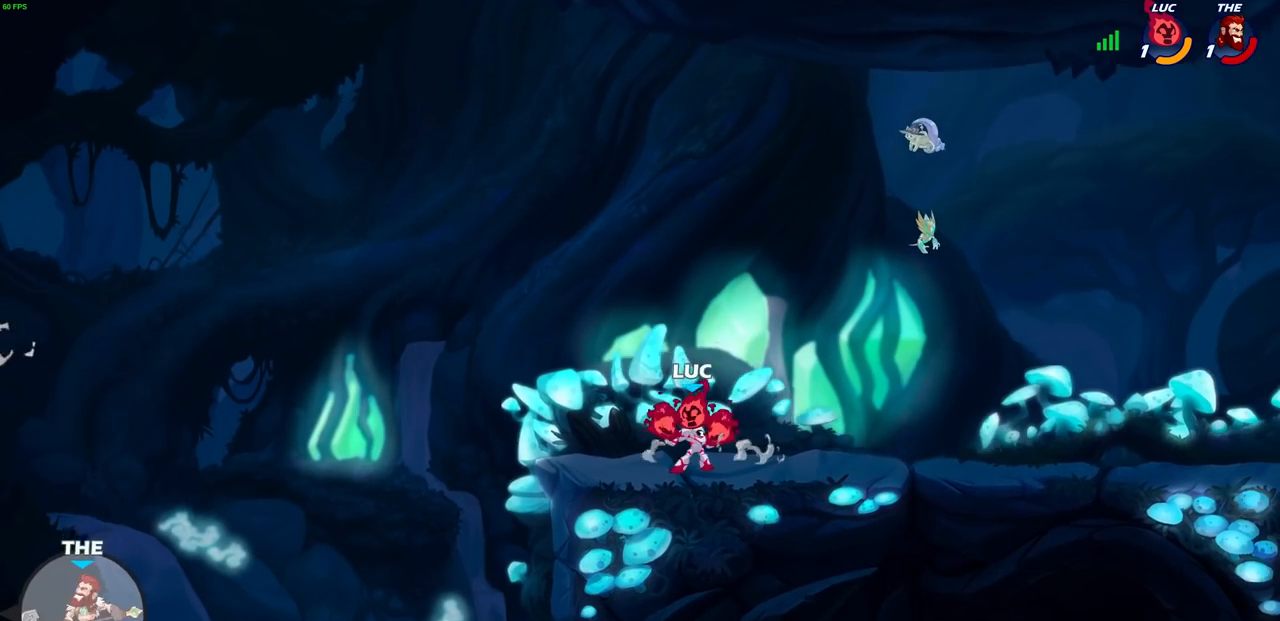
{"buttons": [], "left_stick": "left", "right_stick": "center", "events": [[150, "left_stick", "up-left"], [300, "left_stick", "center"], [450, "left_stick", "left"]]}
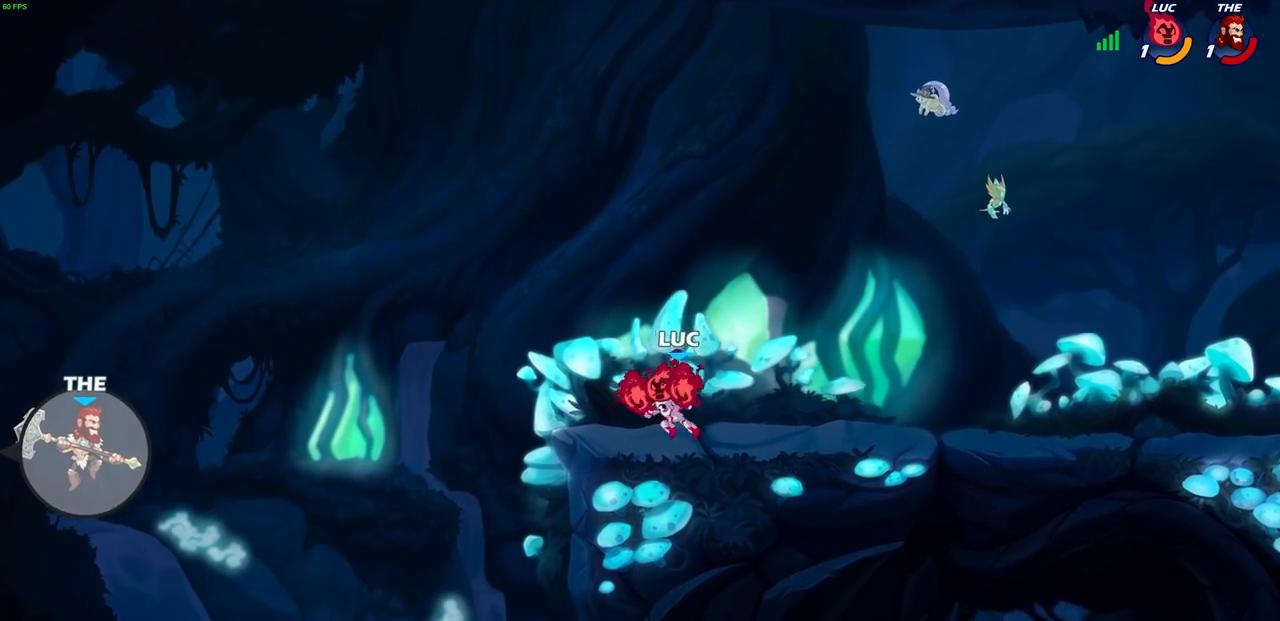
{"buttons": [], "left_stick": "up-left", "right_stick": "center", "events": [[67, "CROSS", "down"], [83, "left_stick", "center"], [217, "CROSS", "up"], [267, "left_stick", "up-left"]]}
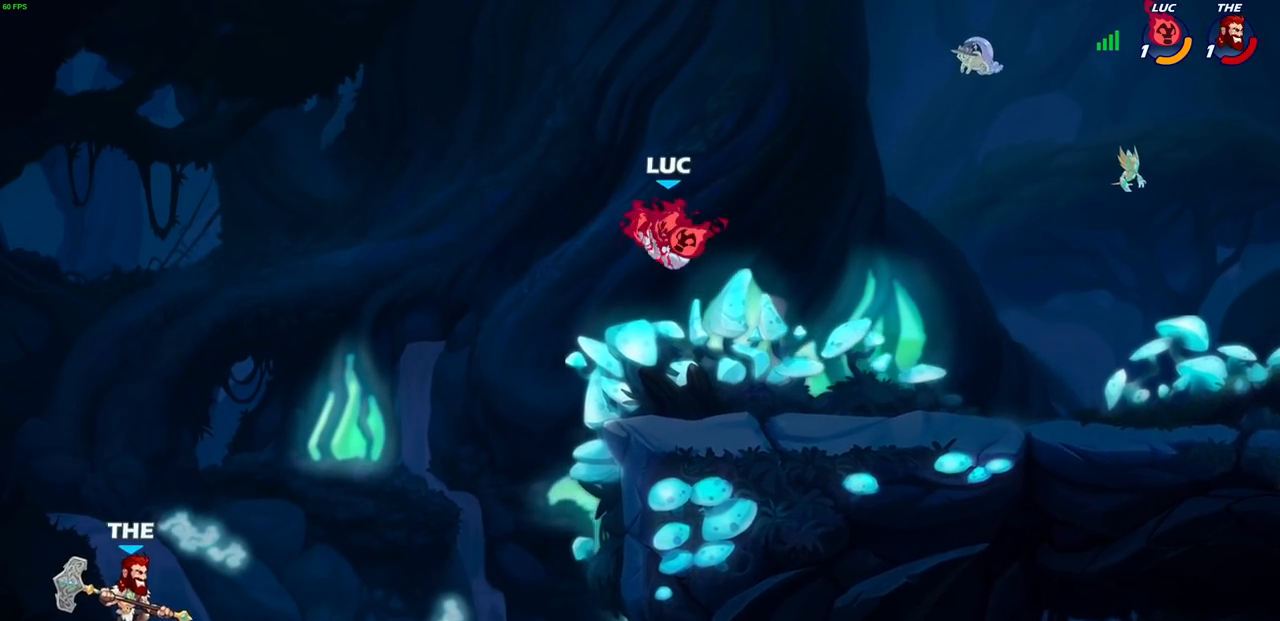
{"buttons": [], "left_stick": "center", "right_stick": "center", "events": [[17, "left_stick", "center"], [217, "CROSS", "down"], [300, "CROSS", "up"]]}
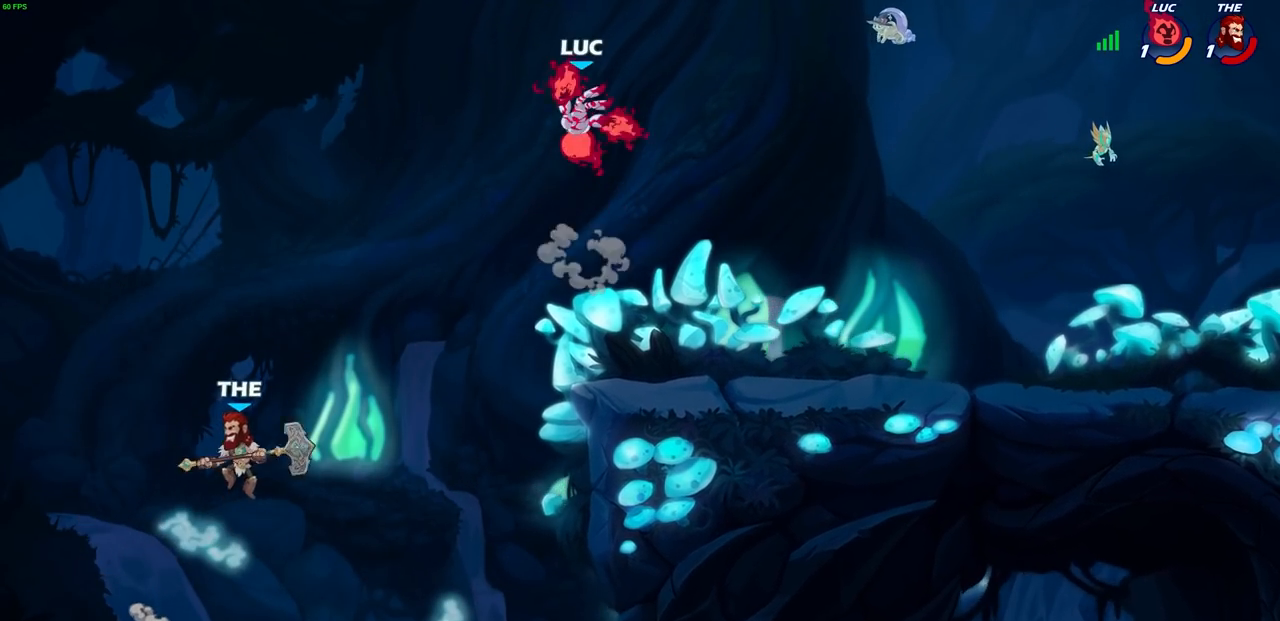
{"buttons": [], "left_stick": "center", "right_stick": "center", "events": [[400, "left_stick", "down"], [483, "left_stick", "center"]]}
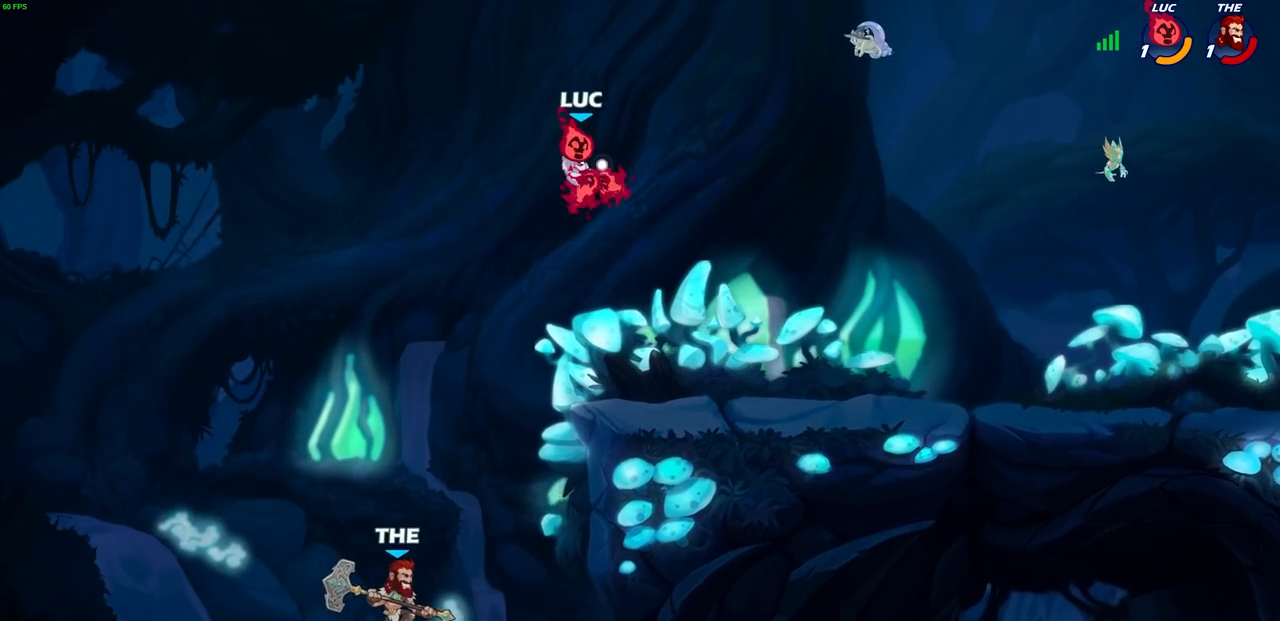
{"buttons": ["R2"], "left_stick": "up", "right_stick": "center", "events": [[400, "left_stick", "up"], [483, "R2", "down"]]}
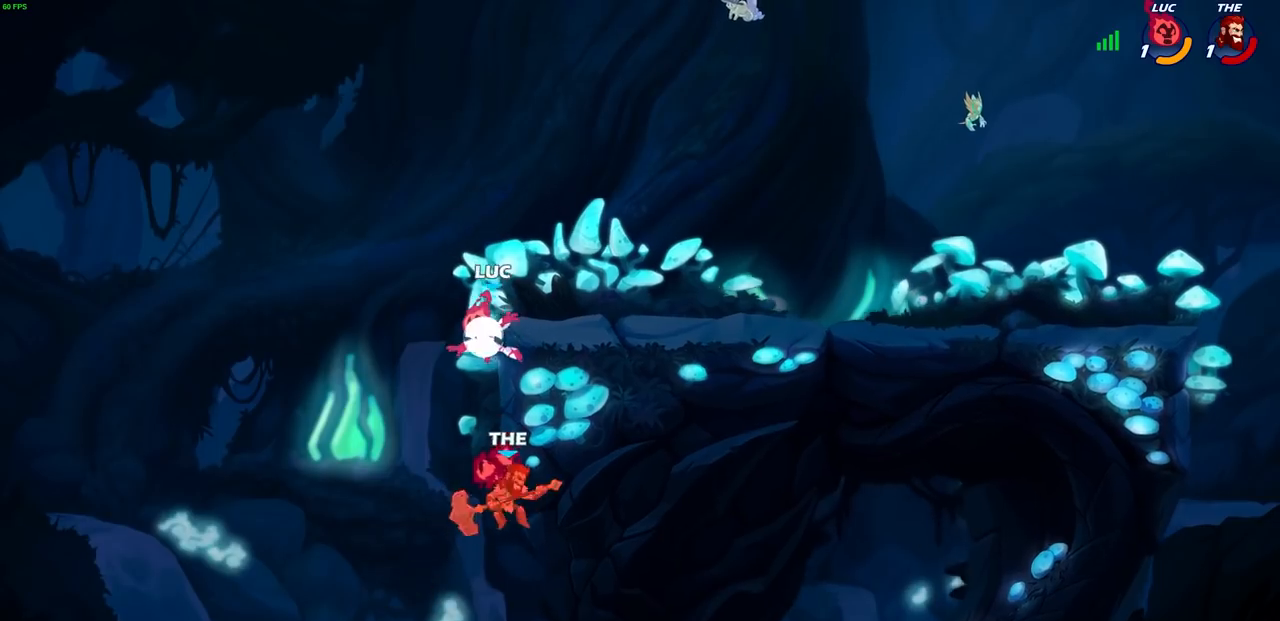
{"buttons": [], "left_stick": "right", "right_stick": "center", "events": [[367, "R2", "up"], [383, "left_stick", "right"]]}
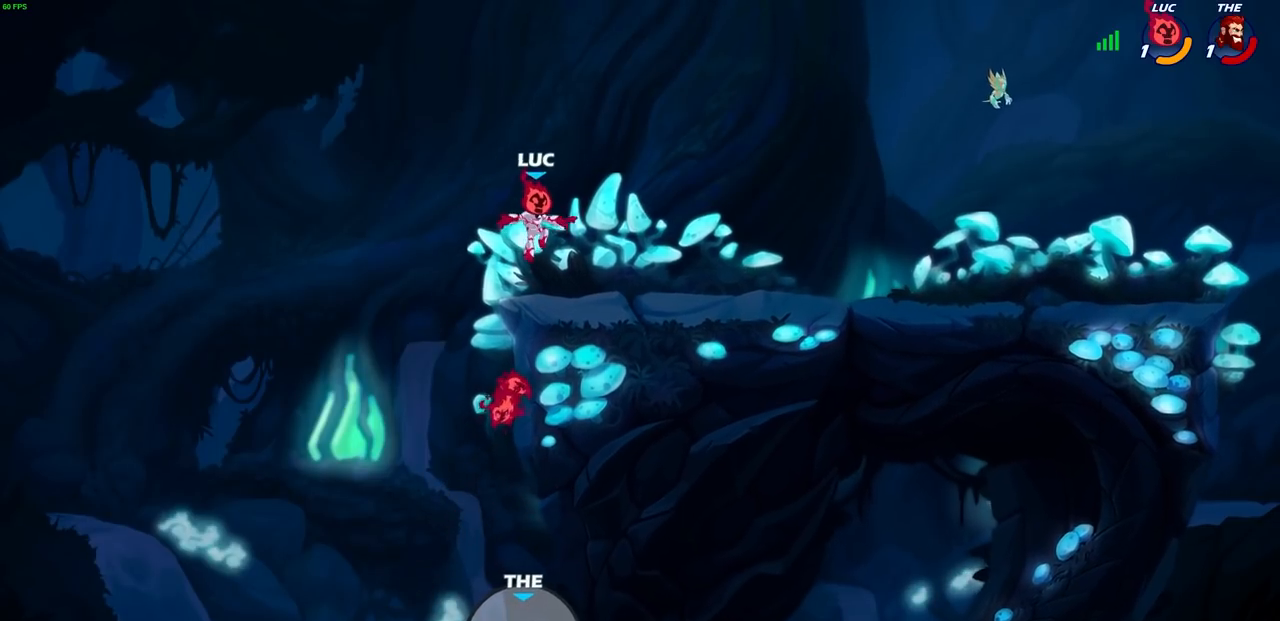
{"buttons": [], "left_stick": "right", "right_stick": "center", "events": []}
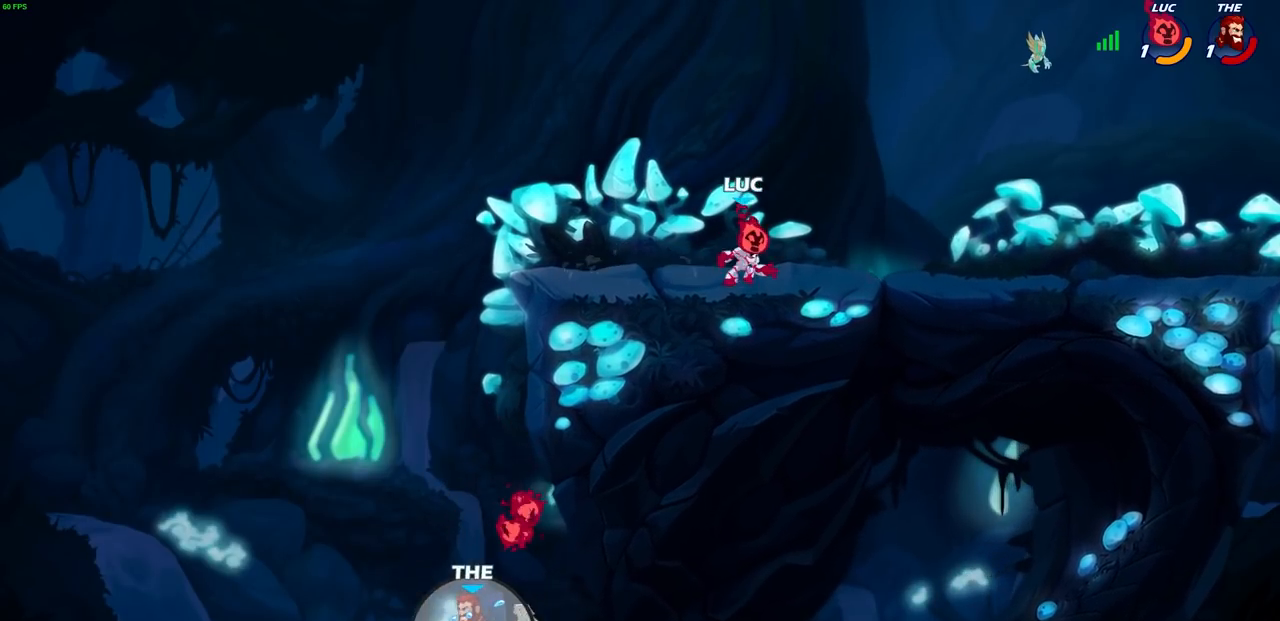
{"buttons": [], "left_stick": "center", "right_stick": "center", "events": [[17, "left_stick", "center"]]}
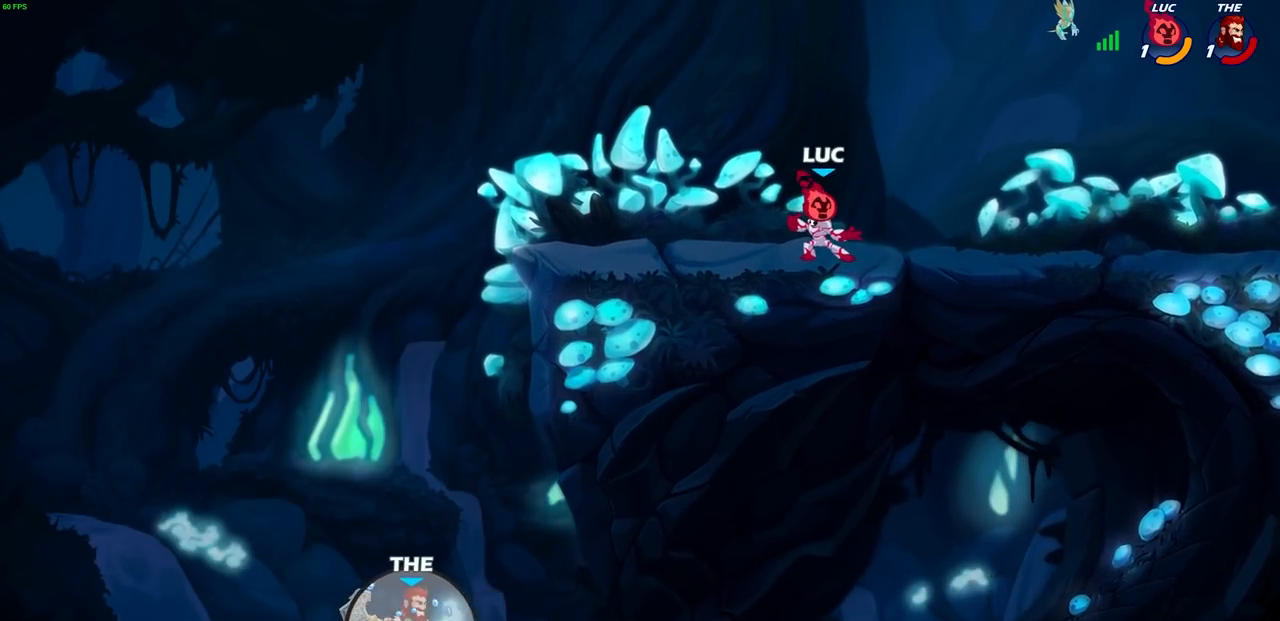
{"buttons": [], "left_stick": "center", "right_stick": "center", "events": []}
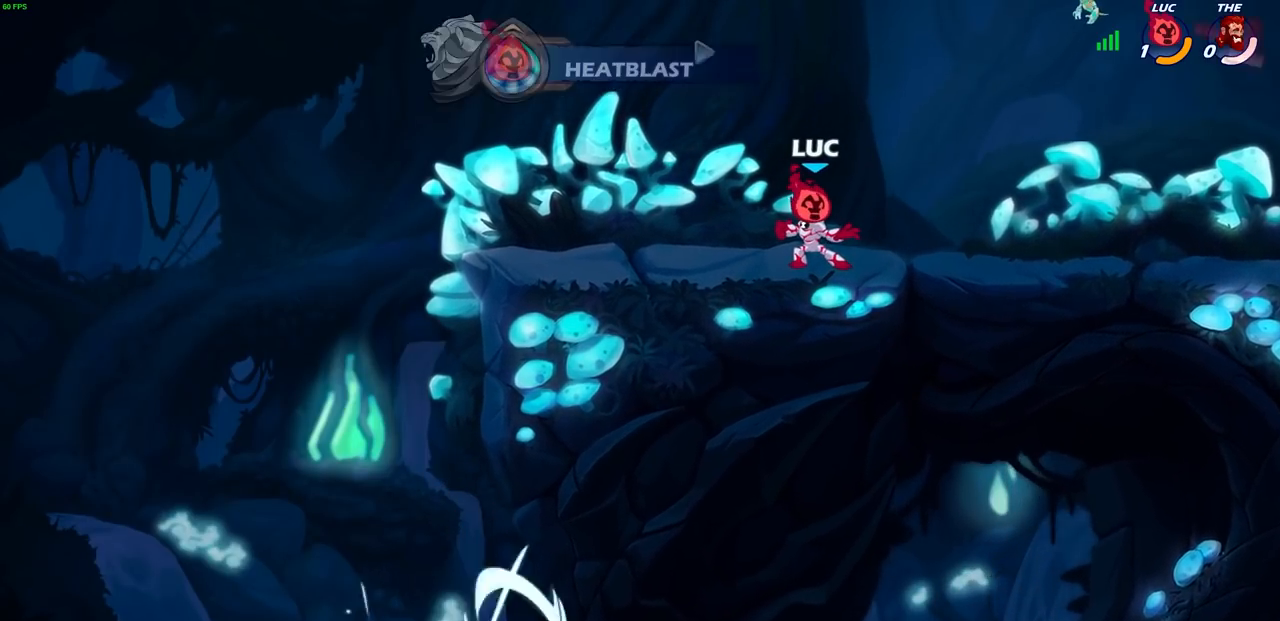
{"buttons": [], "left_stick": "center", "right_stick": "center", "events": []}
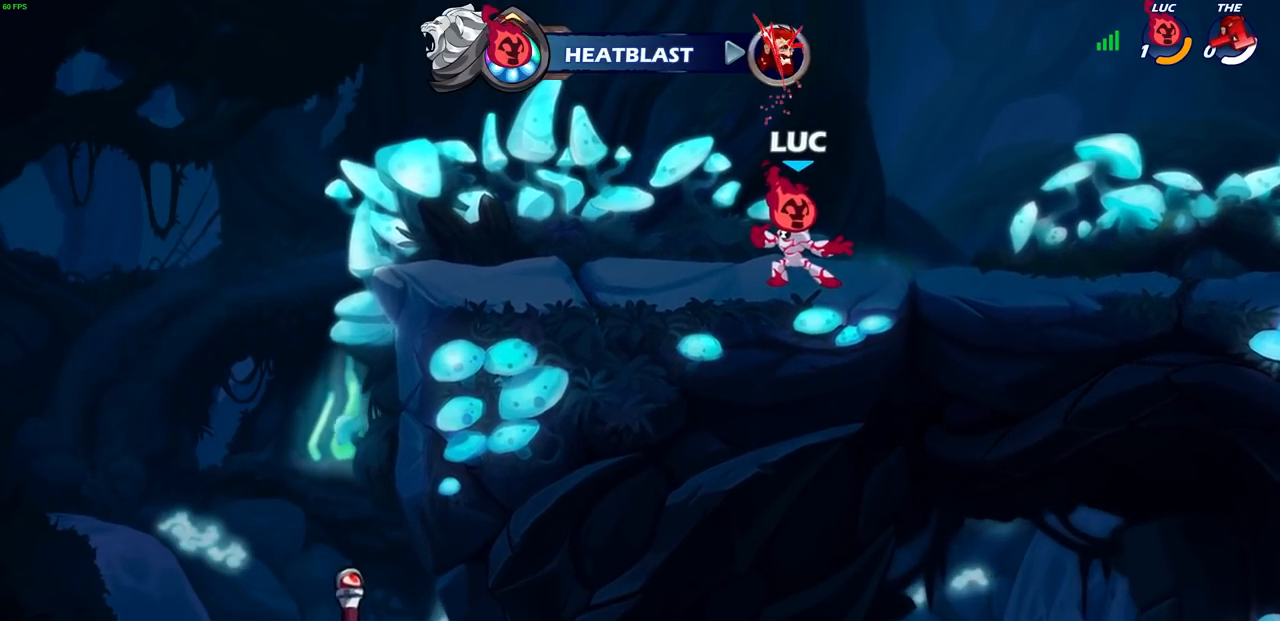
{"buttons": [], "left_stick": "center", "right_stick": "center", "events": []}
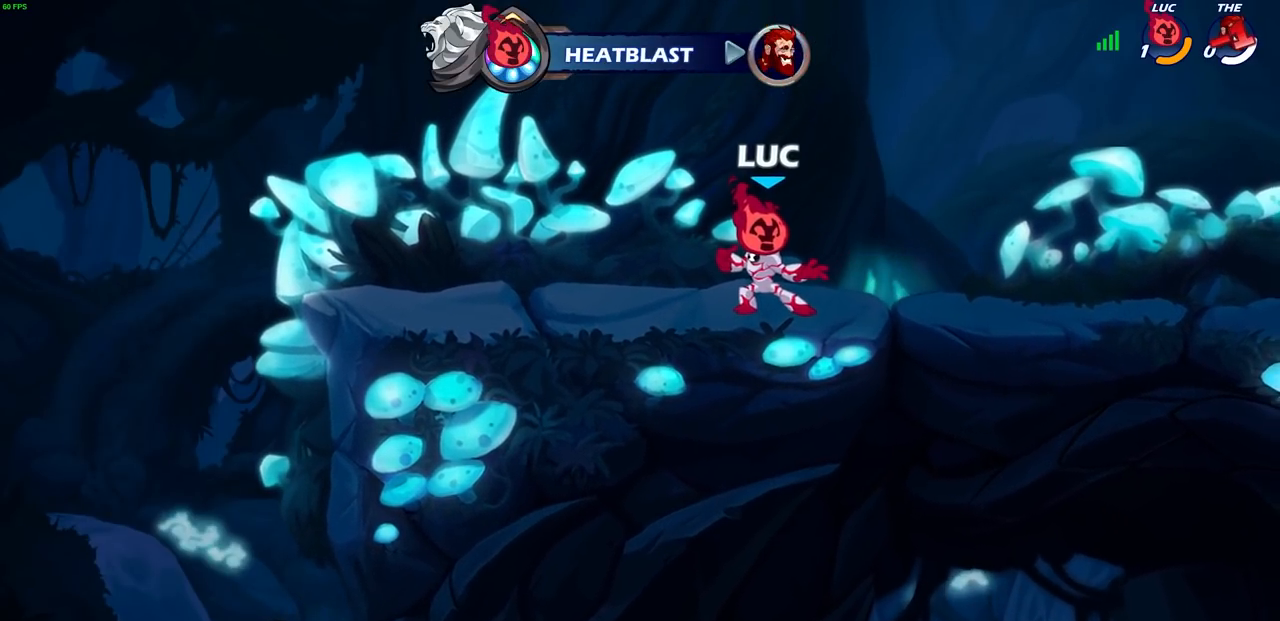
{"buttons": [], "left_stick": "center", "right_stick": "center", "events": []}
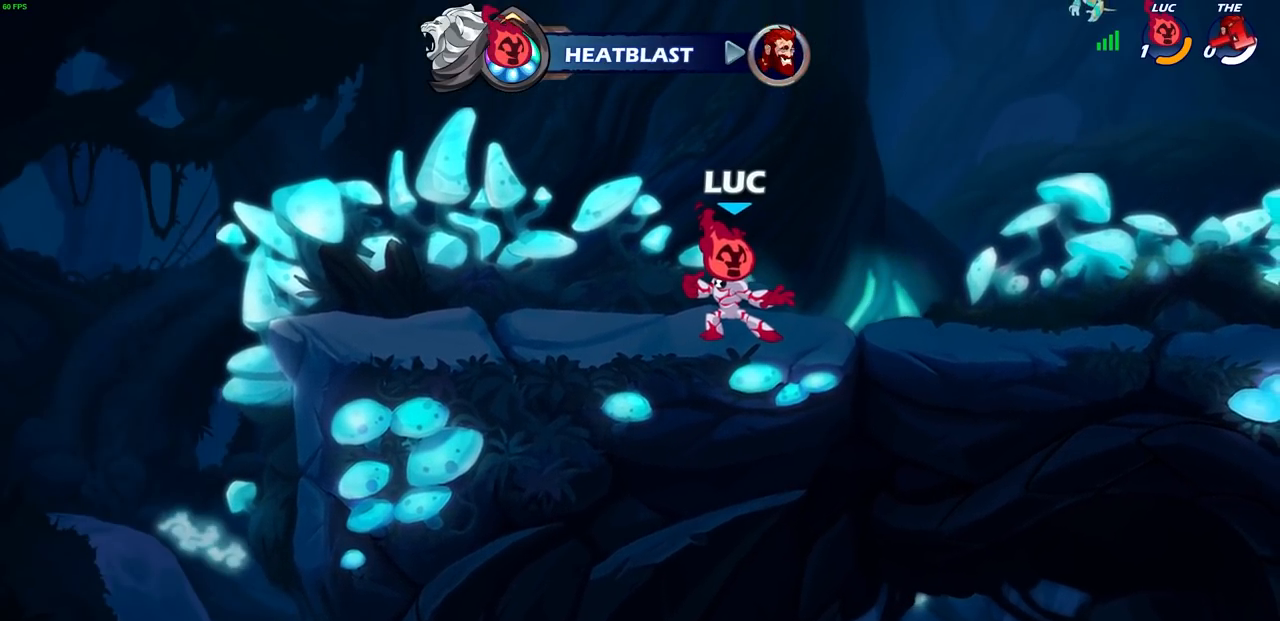
{"buttons": [], "left_stick": "center", "right_stick": "center", "events": []}
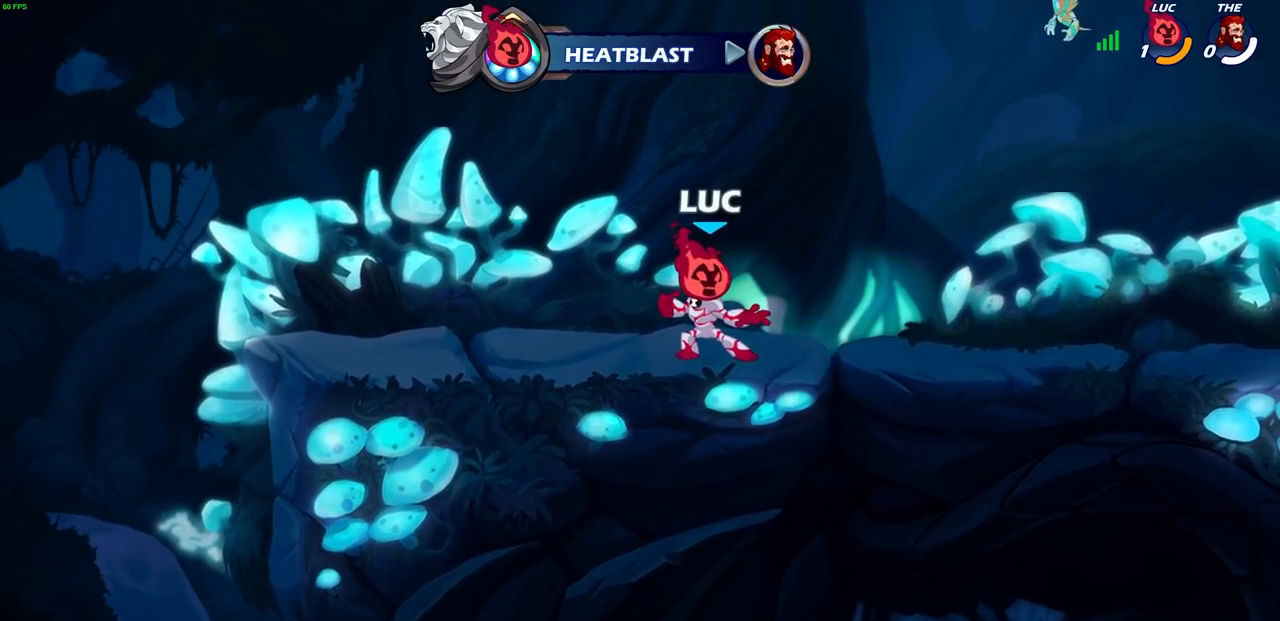
{"buttons": [], "left_stick": "center", "right_stick": "center", "events": []}
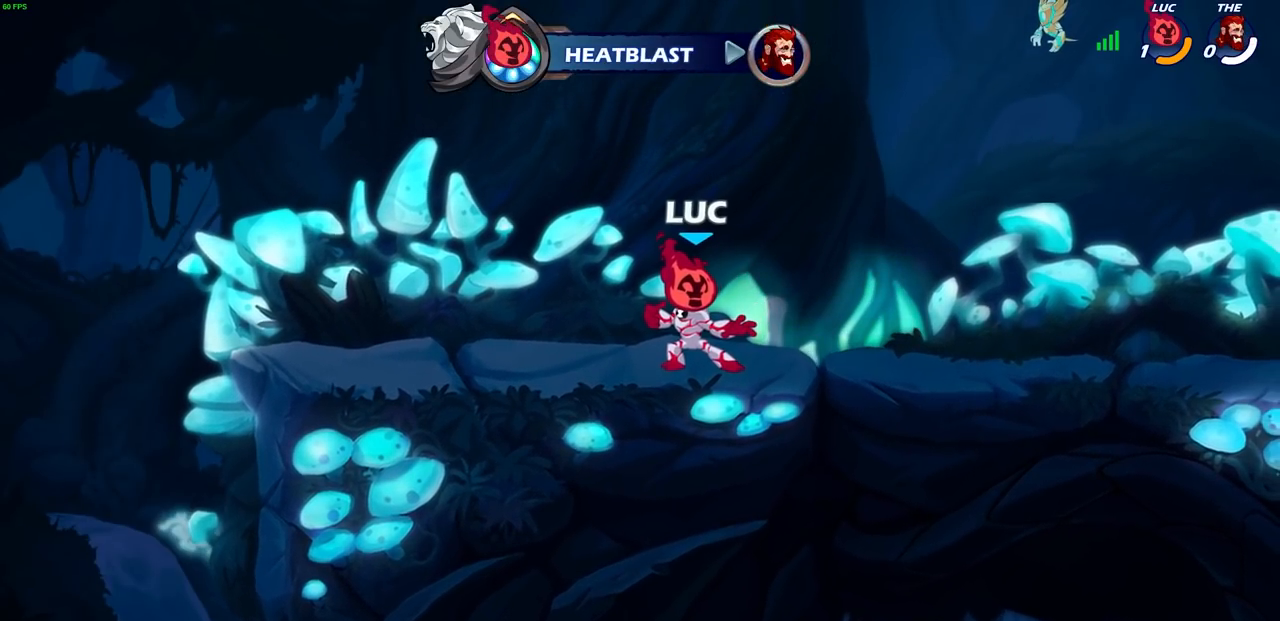
{"buttons": [], "left_stick": "center", "right_stick": "center", "events": []}
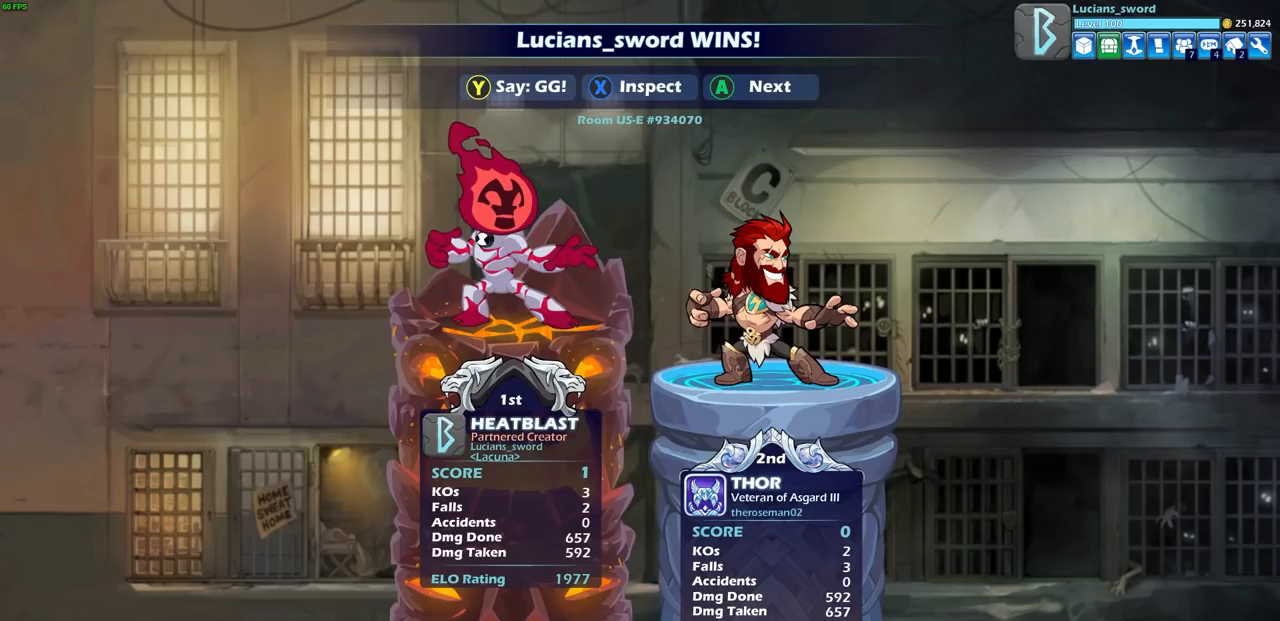
{"buttons": [], "left_stick": "center", "right_stick": "center", "events": []}
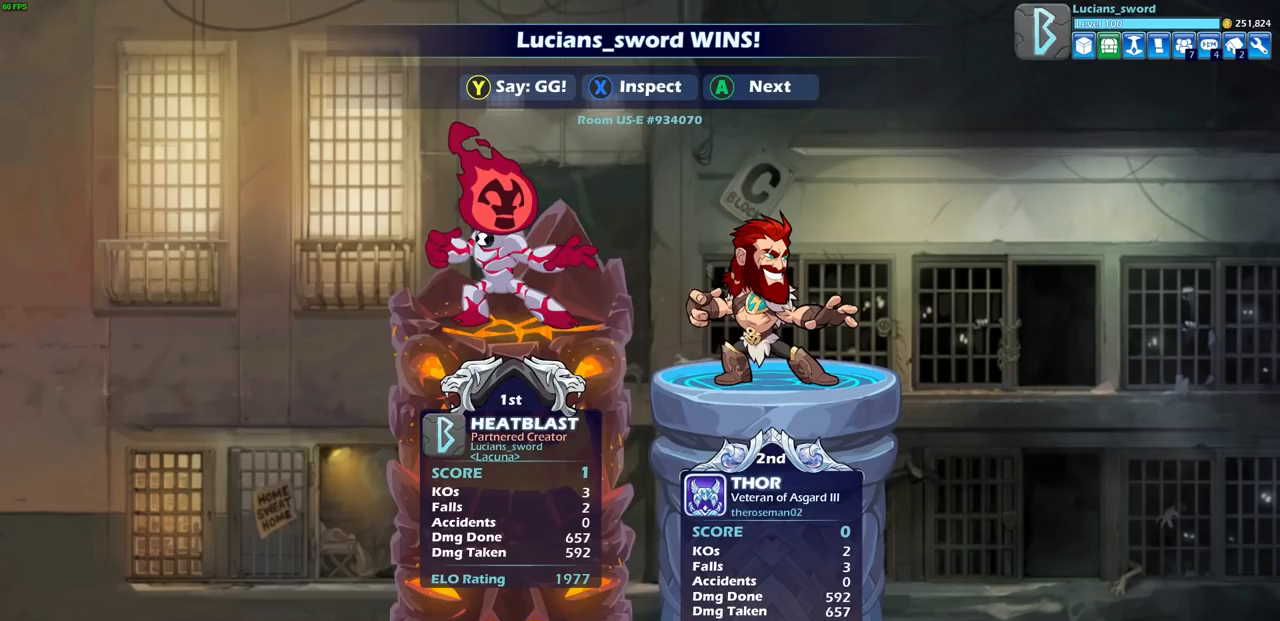
{"buttons": [], "left_stick": "center", "right_stick": "center", "events": []}
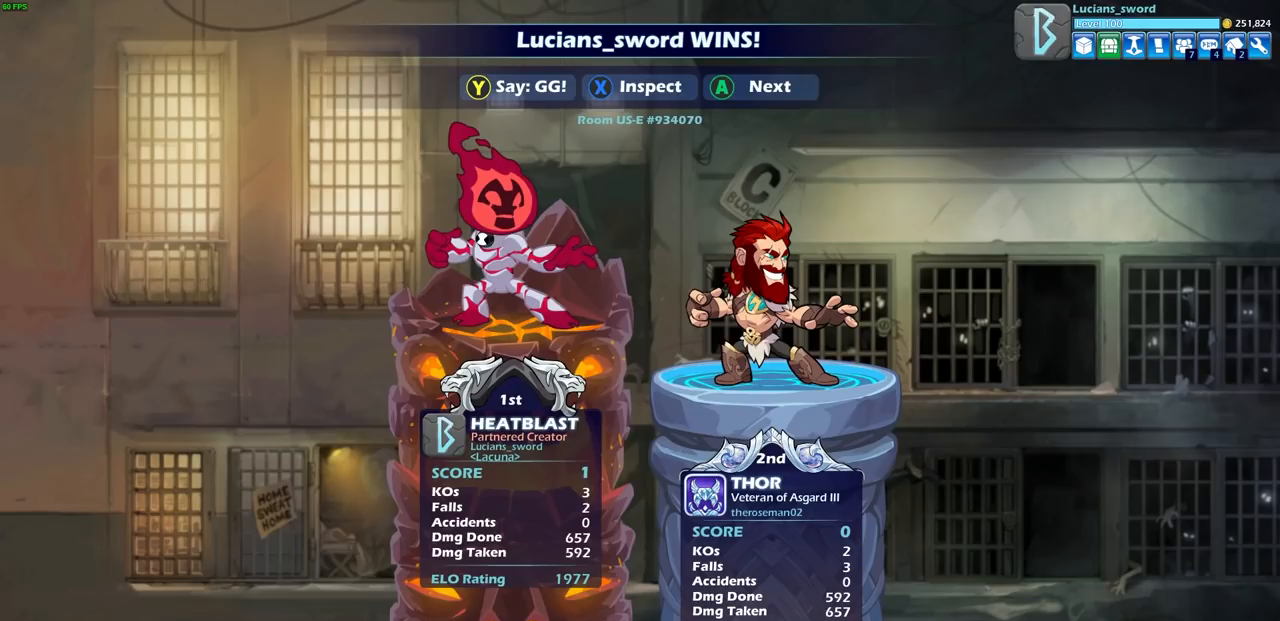
{"buttons": [], "left_stick": "center", "right_stick": "center", "events": [[167, "TRIANGLE", "down"], [267, "TRIANGLE", "up"], [367, "TRIANGLE", "down"], [450, "TRIANGLE", "up"]]}